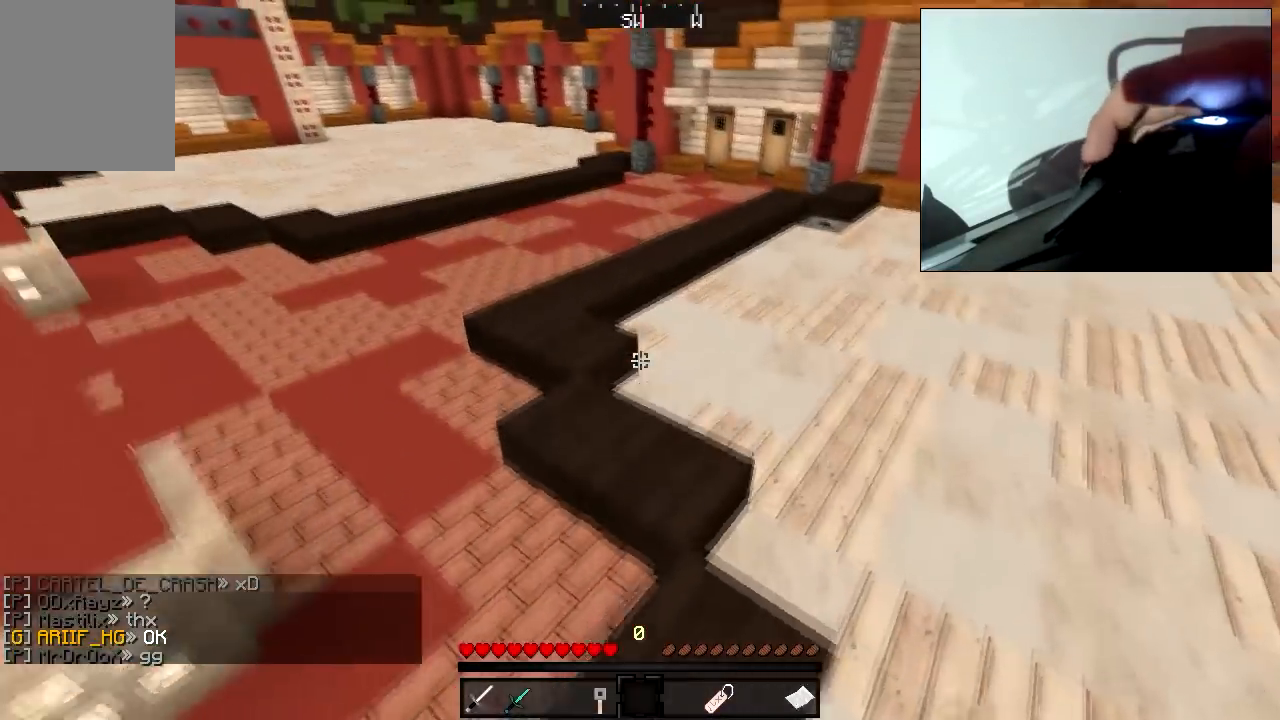
Gameplay with keyboard and mouse; each line is a JSON object with the keys and mouse buttons held at the frame after it. "events" lists presses ("down") and releases ("up") of "a", "d", "s", "w", "mouse_left" and "mouse_right" between this image and that frame as [ms after this image, input, new state], when the widget could be followed in between. "mouse_left", "mouse_right" = the "left", "right" buttons of the "mouse" list. No other keys are recorded. Fast repeated clicks can show as one long hold. Mouse movement is not recorded.
{"keys": ["w"], "mouse": [], "events": []}
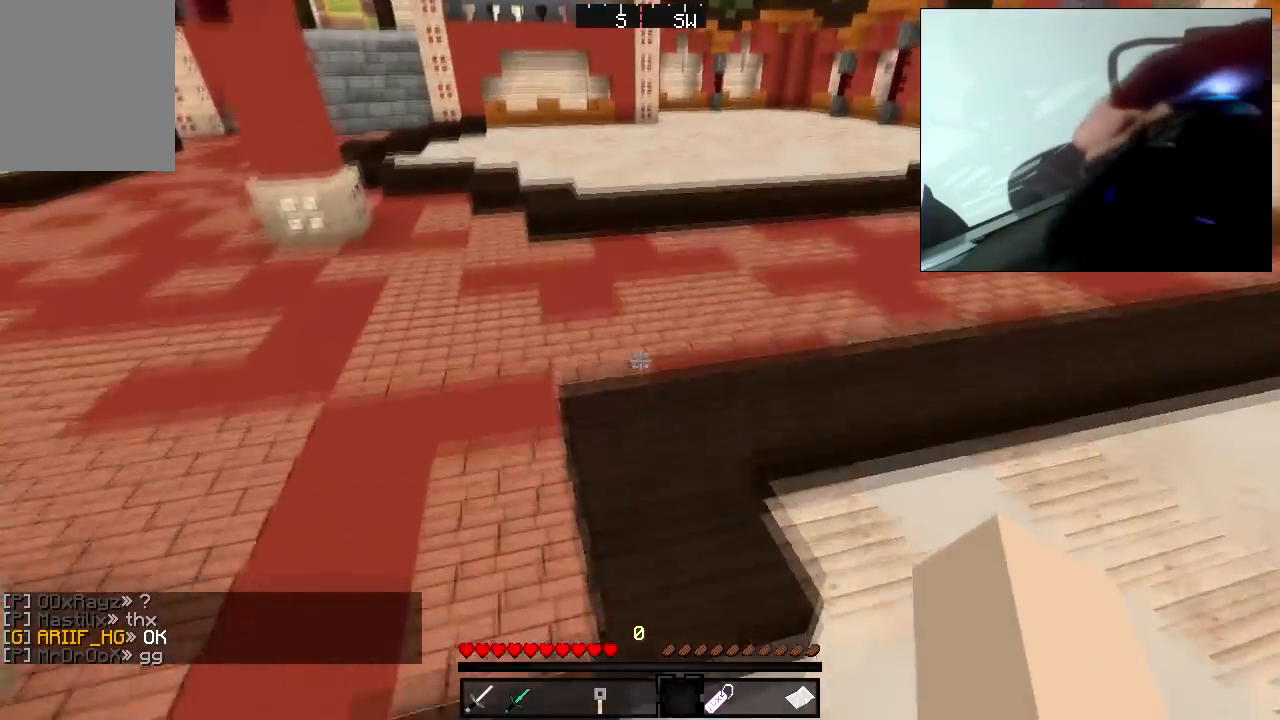
{"keys": ["w"], "mouse": ["left"], "events": [[150, "mouse_left", "down"], [217, "mouse_left", "up"], [250, "mouse_left", "down"], [367, "mouse_left", "up"], [400, "mouse_left", "down"], [467, "mouse_left", "up"], [500, "mouse_left", "down"]]}
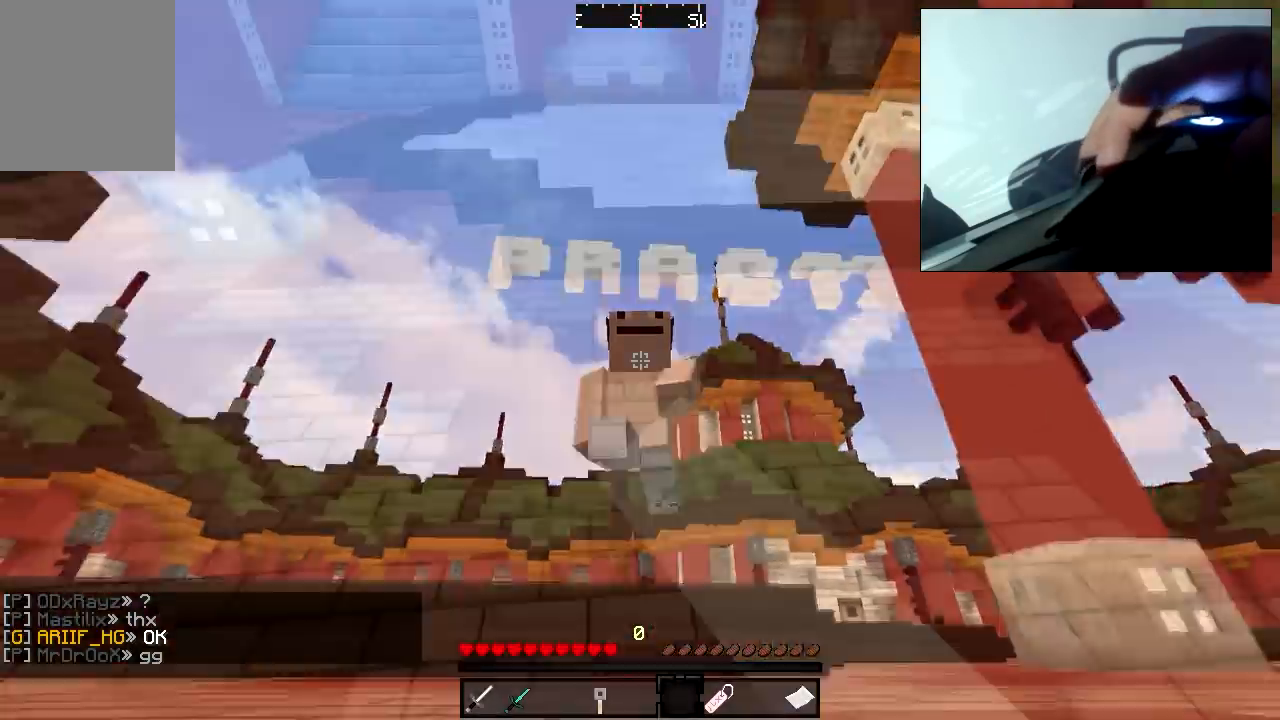
{"keys": ["w"], "mouse": ["left"], "events": [[100, "mouse_left", "up"], [150, "mouse_left", "down"], [267, "mouse_left", "up"], [300, "mouse_left", "down"], [400, "mouse_left", "up"], [450, "mouse_left", "down"]]}
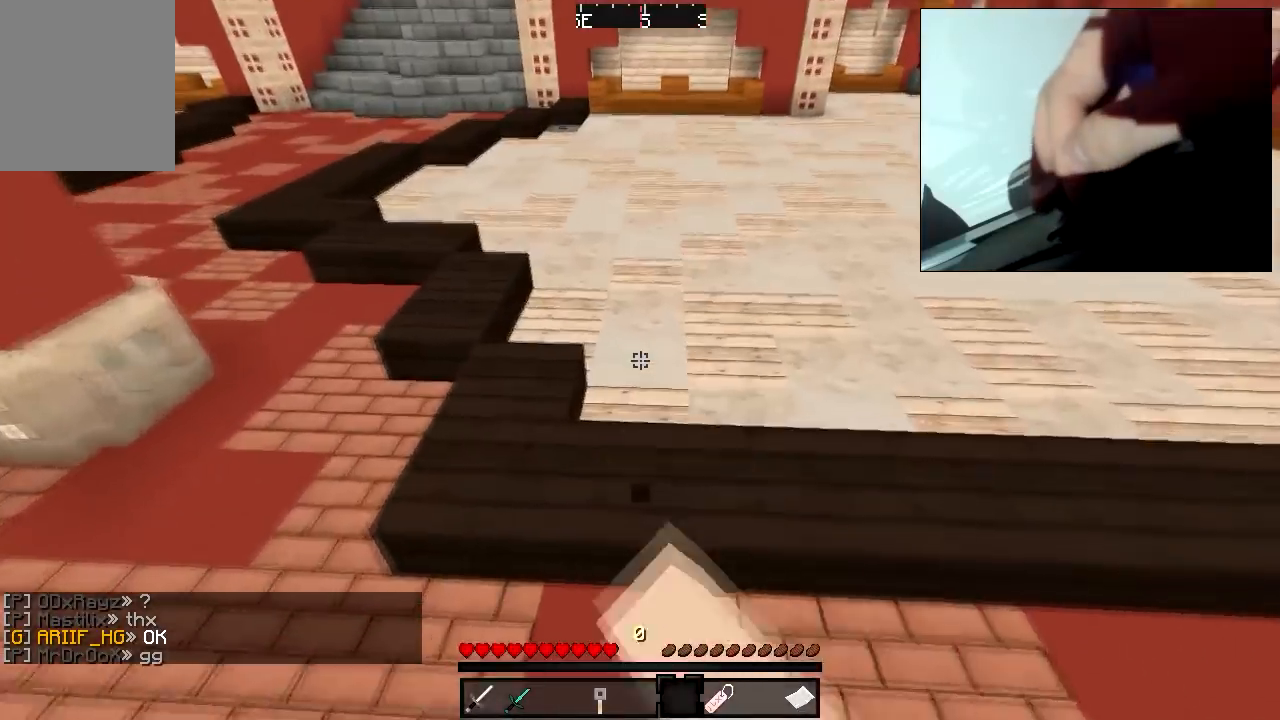
{"keys": ["a", "w"], "mouse": ["left"], "events": [[17, "mouse_left", "up"], [50, "mouse_left", "down"], [117, "mouse_left", "up"], [150, "mouse_left", "down"], [200, "a", "down"], [267, "mouse_left", "up"], [300, "mouse_left", "down"], [367, "mouse_left", "up"], [400, "mouse_left", "down"]]}
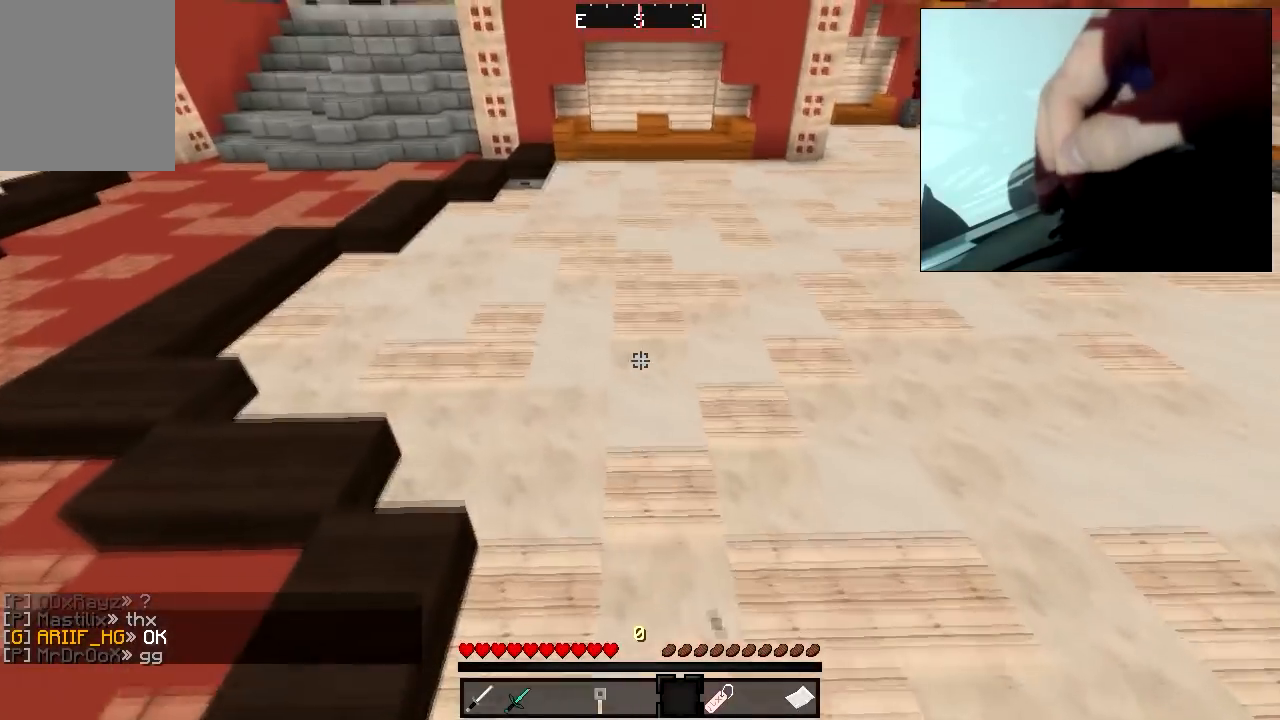
{"keys": [], "mouse": [], "events": [[17, "a", "up"], [17, "mouse_left", "up"], [17, "w", "up"]]}
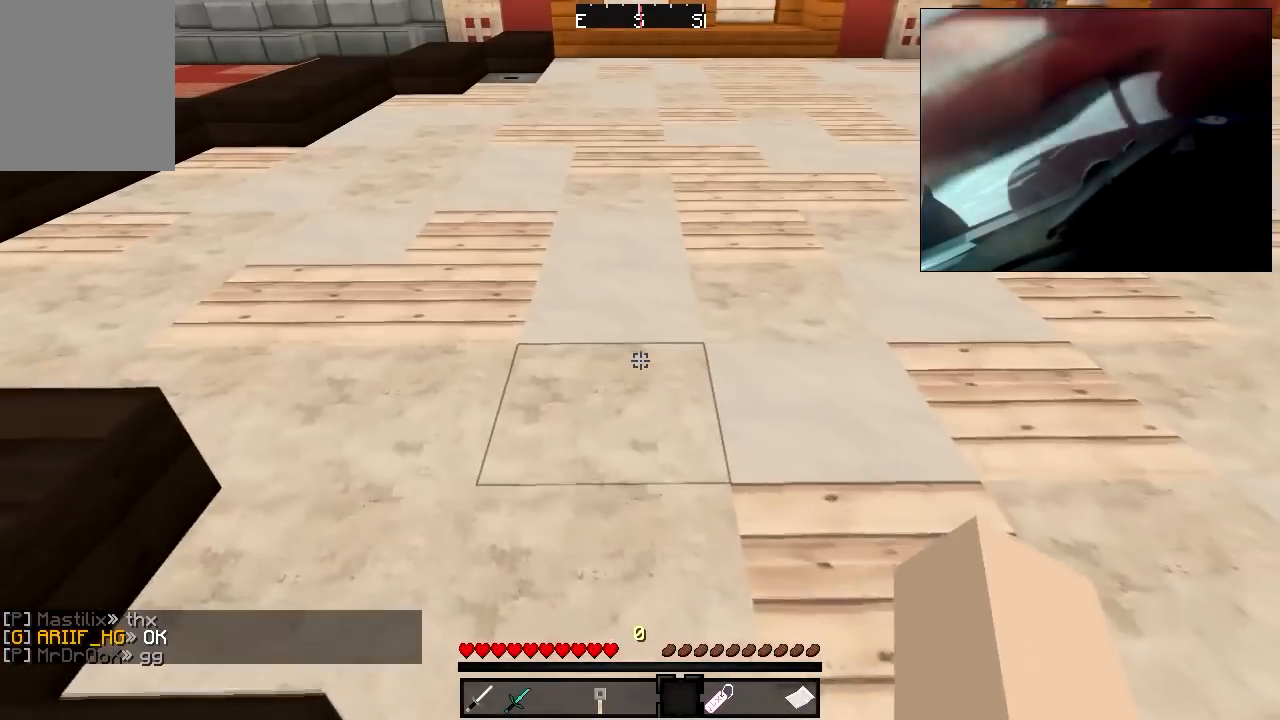
{"keys": [], "mouse": [], "events": []}
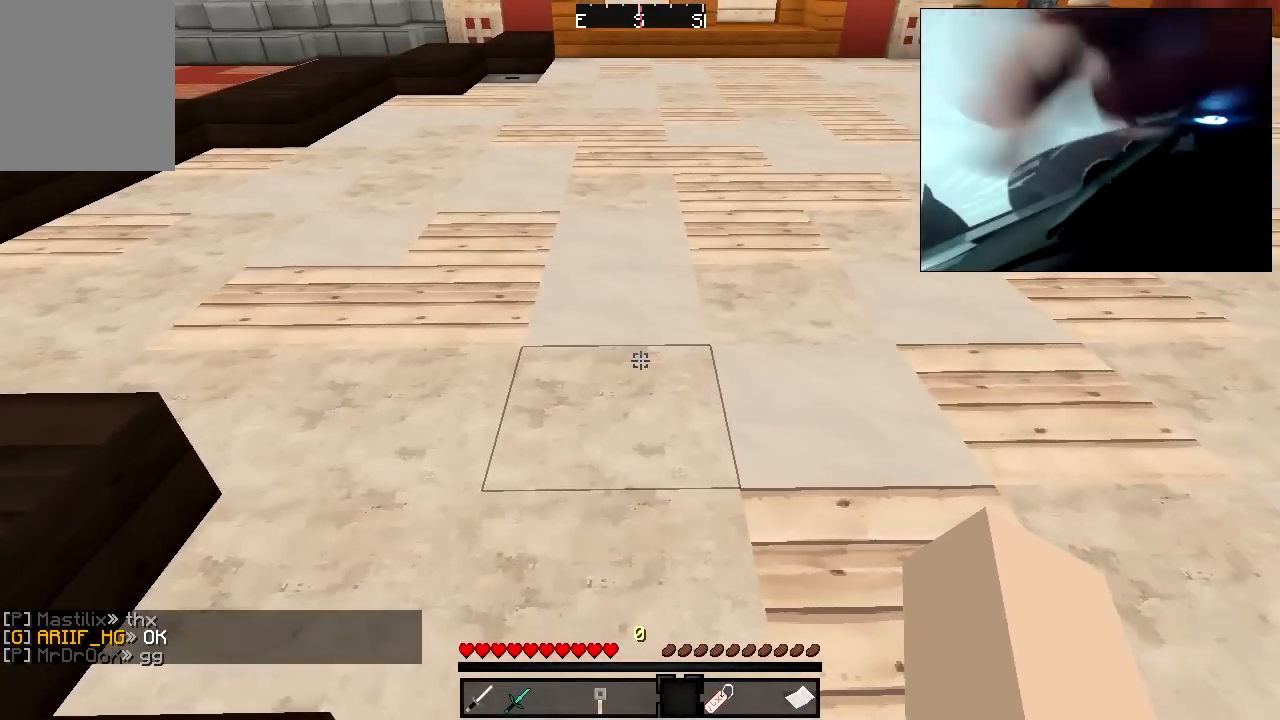
{"keys": [], "mouse": [], "events": [[17, "w", "down"], [67, "a", "down"], [317, "a", "up"], [367, "w", "up"]]}
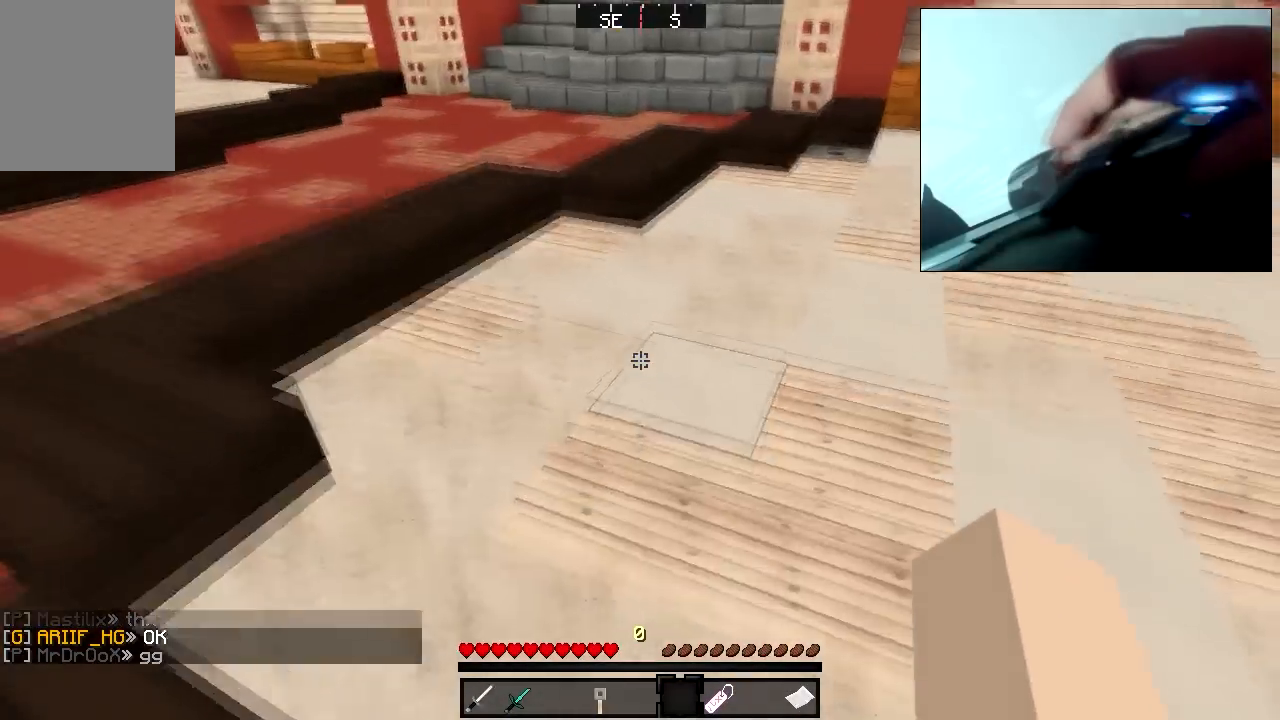
{"keys": ["w"], "mouse": [], "events": [[50, "a", "down"], [217, "w", "down"], [367, "a", "up"]]}
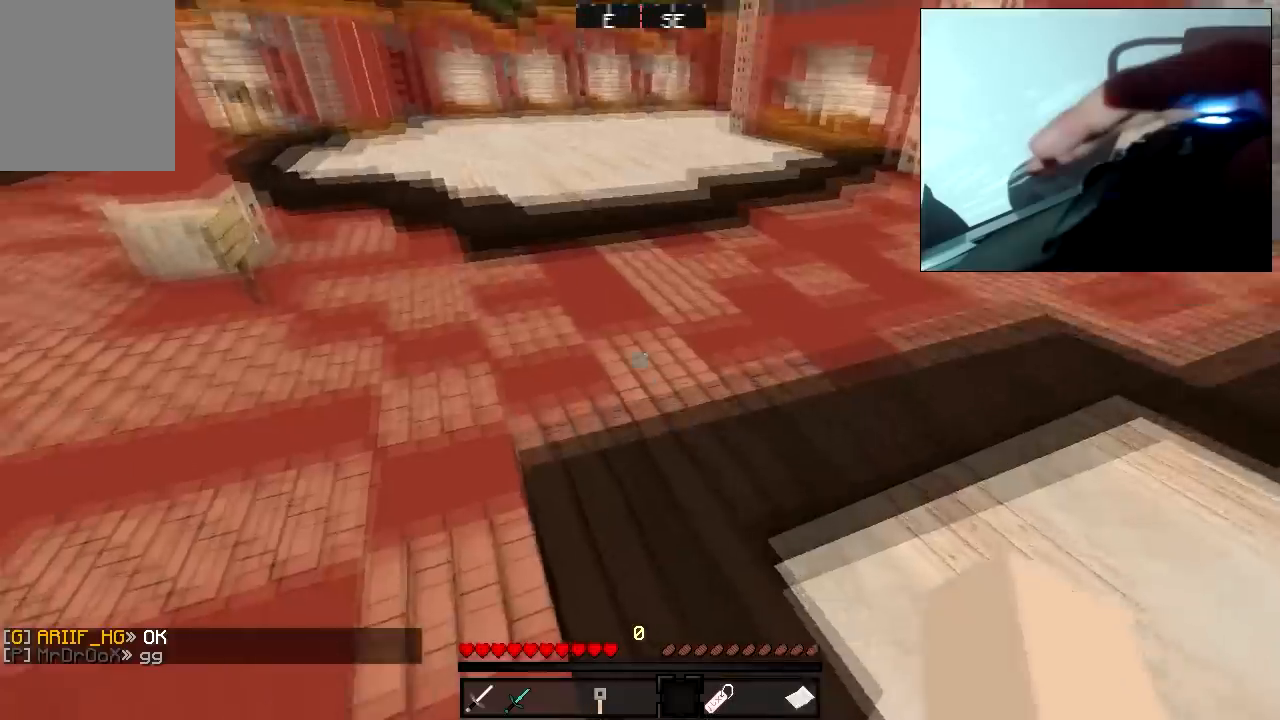
{"keys": ["a", "w"], "mouse": [], "events": [[167, "a", "down"], [317, "mouse_right", "down"], [367, "mouse_right", "up"], [417, "mouse_left", "down"], [467, "mouse_left", "up"]]}
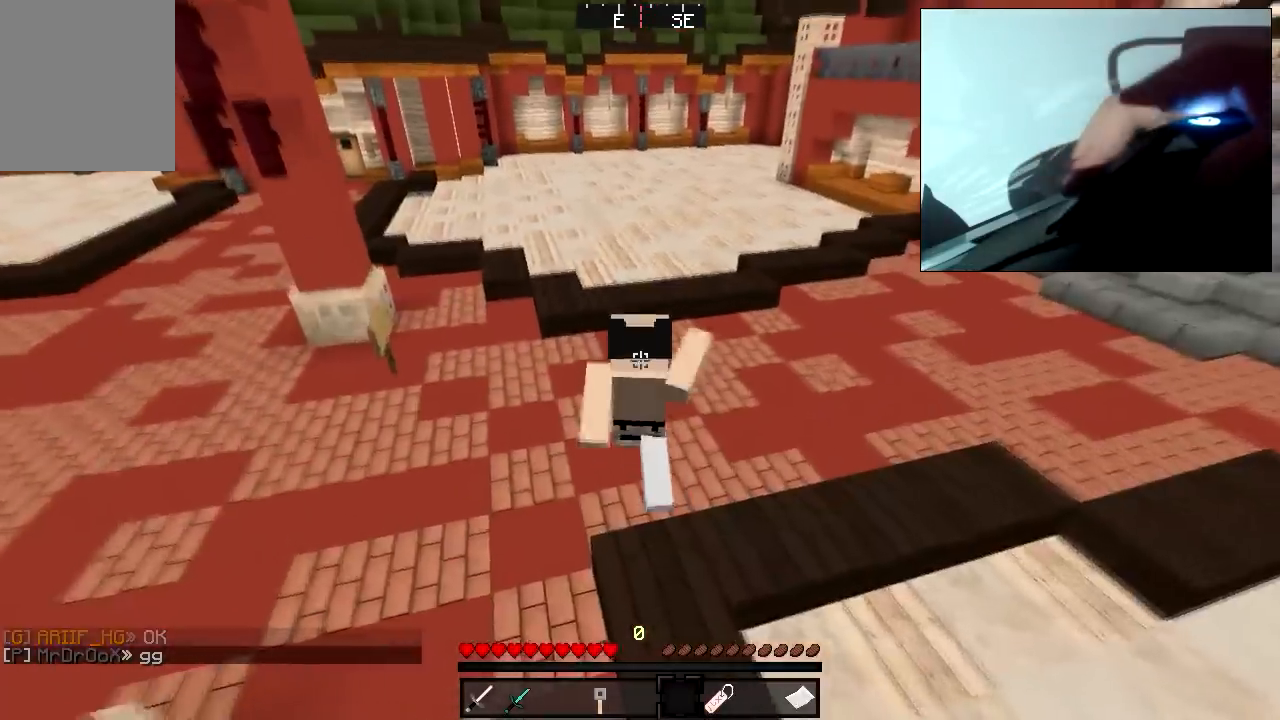
{"keys": [], "mouse": [], "events": [[67, "mouse_left", "down"], [117, "mouse_left", "up"], [267, "a", "up"], [367, "w", "up"]]}
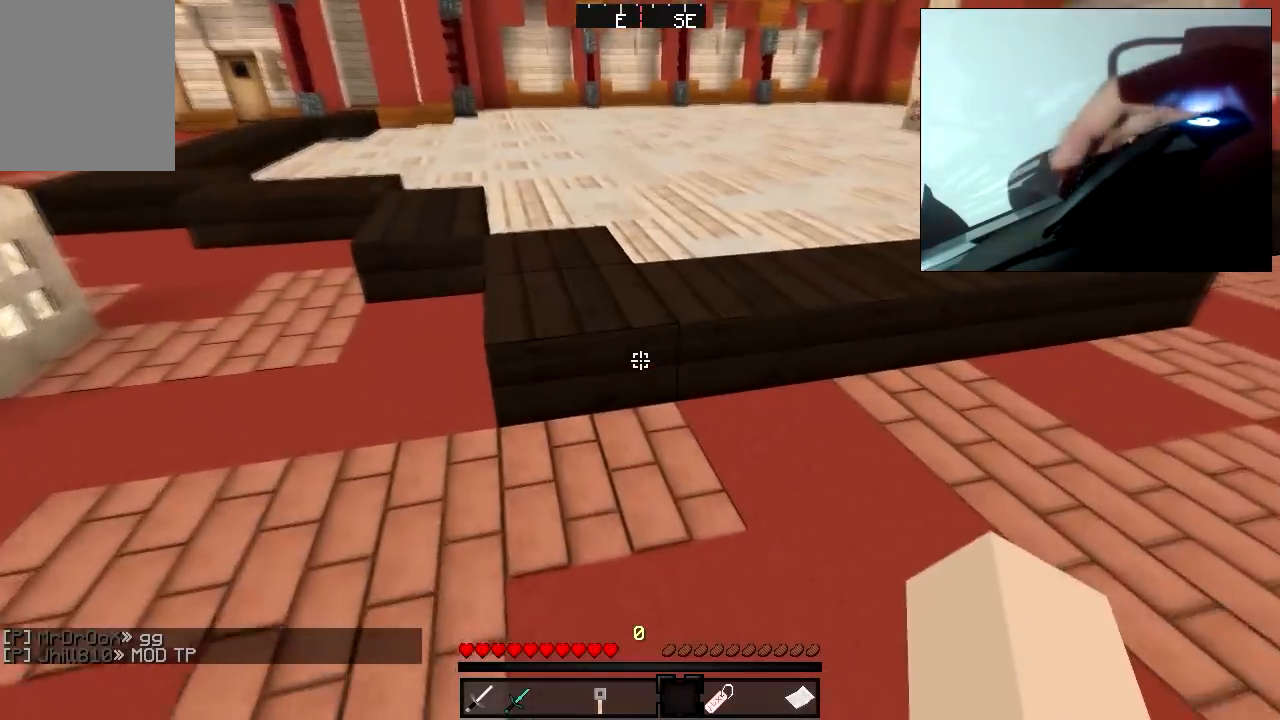
{"keys": [], "mouse": [], "events": []}
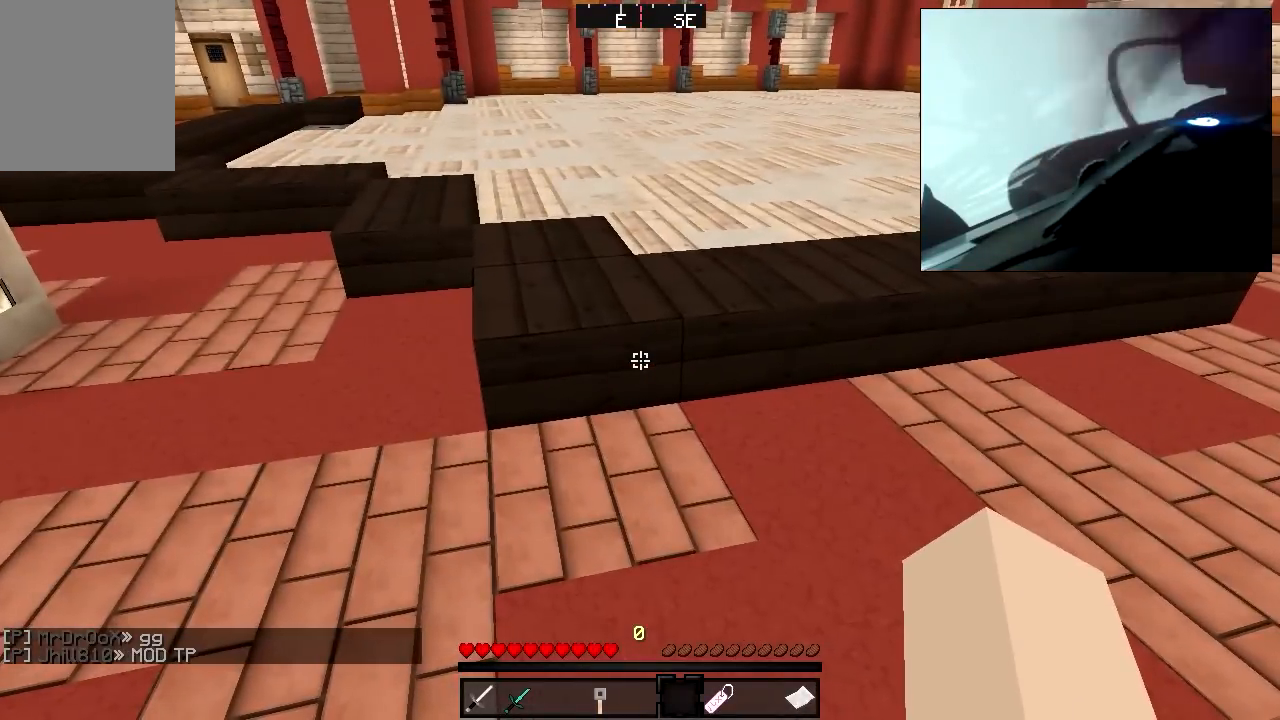
{"keys": ["w"], "mouse": [], "events": [[267, "a", "down"], [267, "w", "down"], [467, "a", "up"]]}
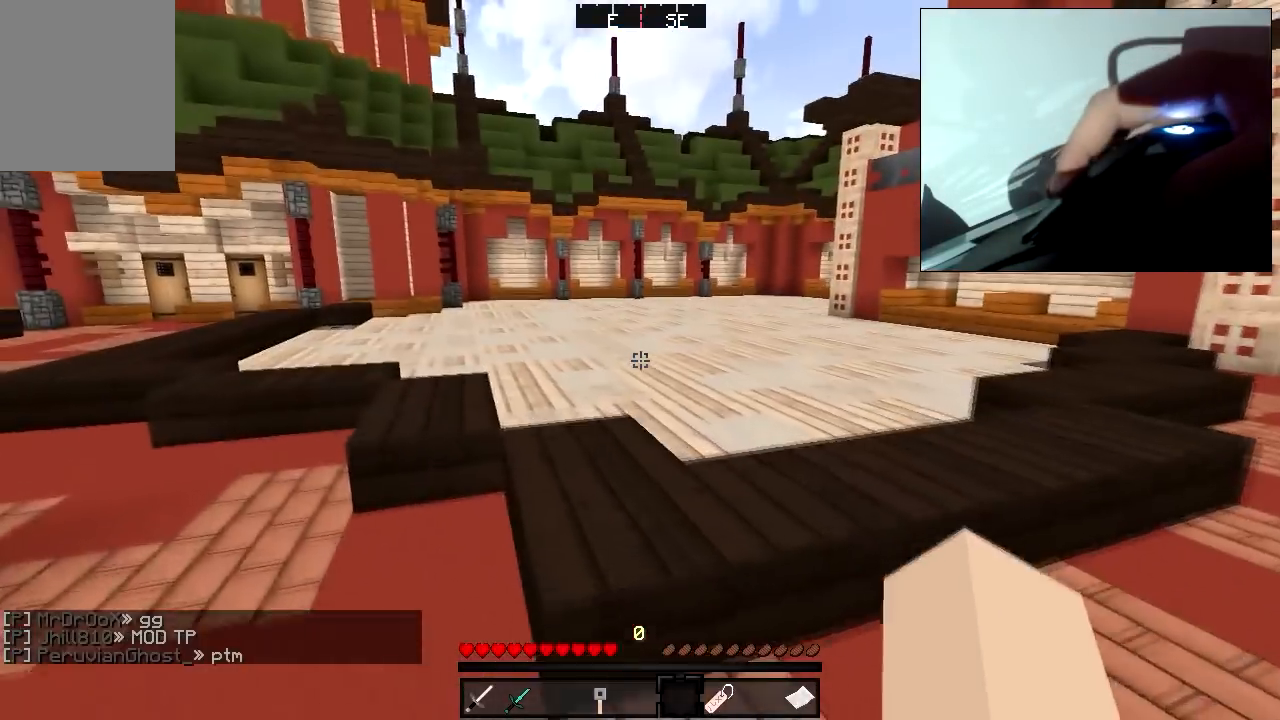
{"keys": ["w"], "mouse": [], "events": [[17, "mouse_left", "down"], [67, "mouse_left", "up"], [117, "mouse_left", "down"], [167, "mouse_left", "up"], [267, "mouse_left", "down"], [317, "mouse_left", "up"], [367, "mouse_left", "down"], [467, "mouse_left", "up"]]}
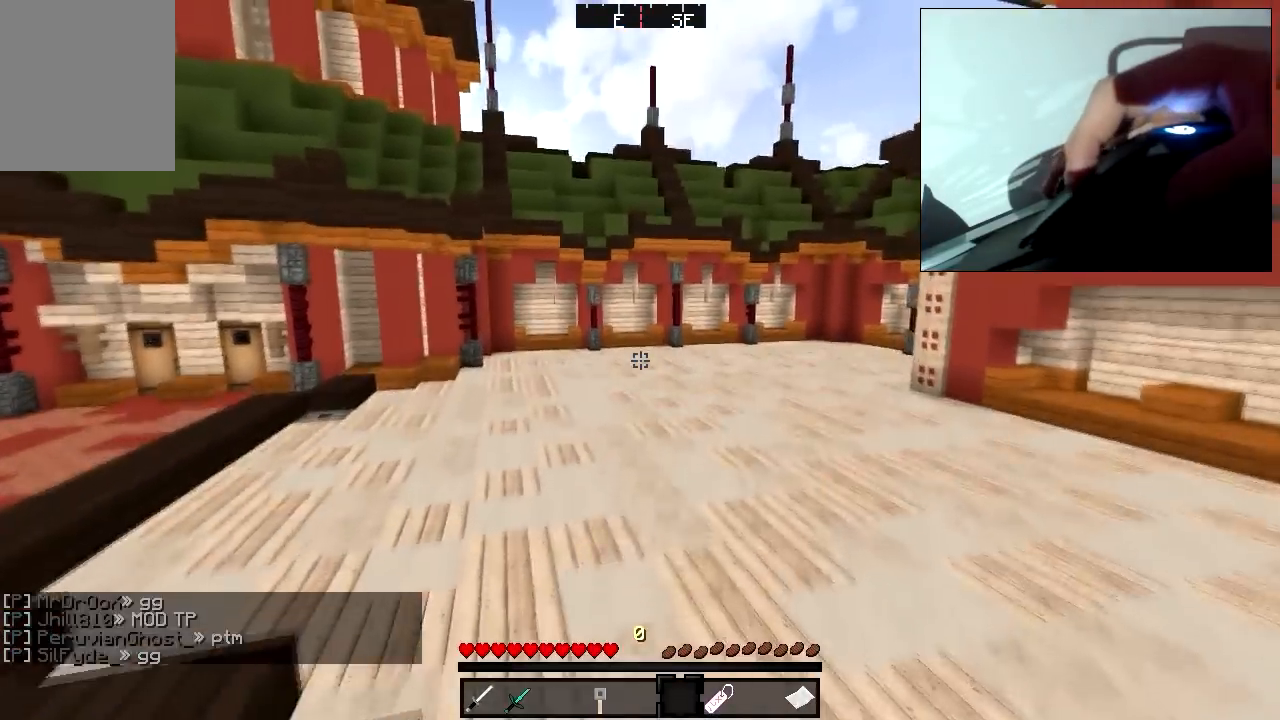
{"keys": ["a", "w"], "mouse": ["left"], "events": [[17, "a", "down"], [167, "mouse_left", "down"], [217, "mouse_left", "up"], [467, "mouse_left", "down"]]}
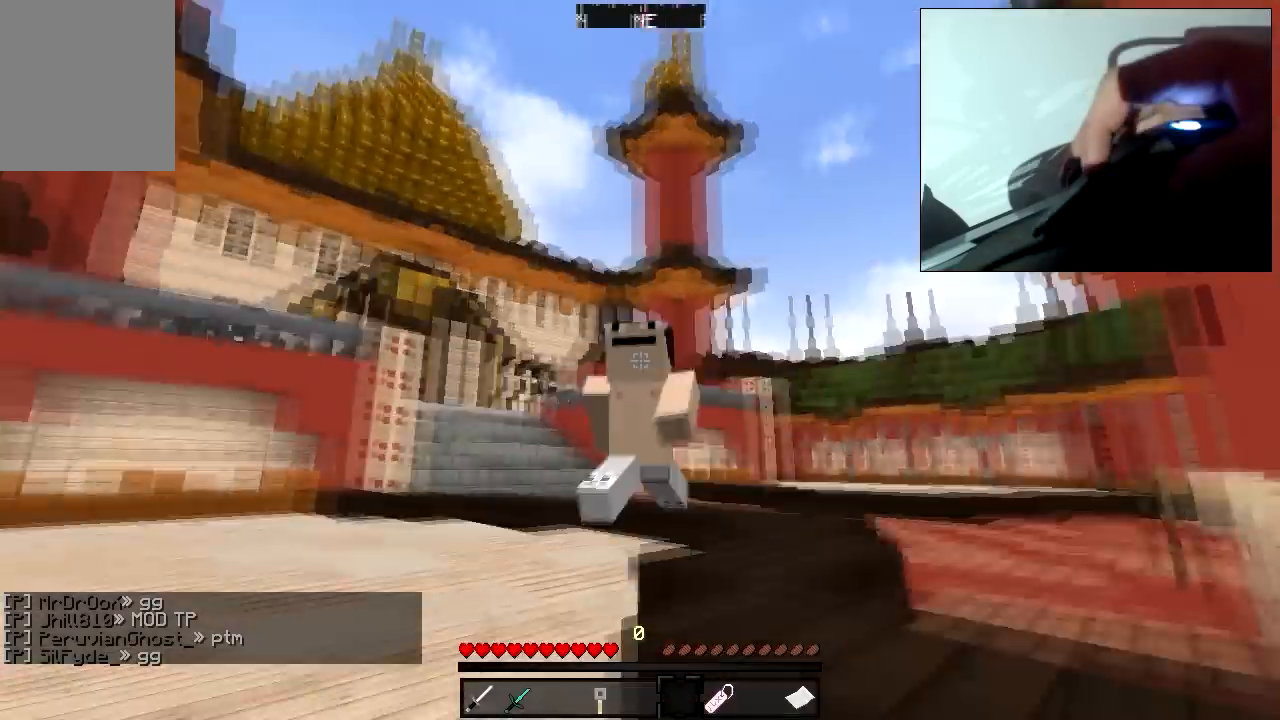
{"keys": ["w"], "mouse": [], "events": [[67, "mouse_left", "up"], [267, "a", "up"]]}
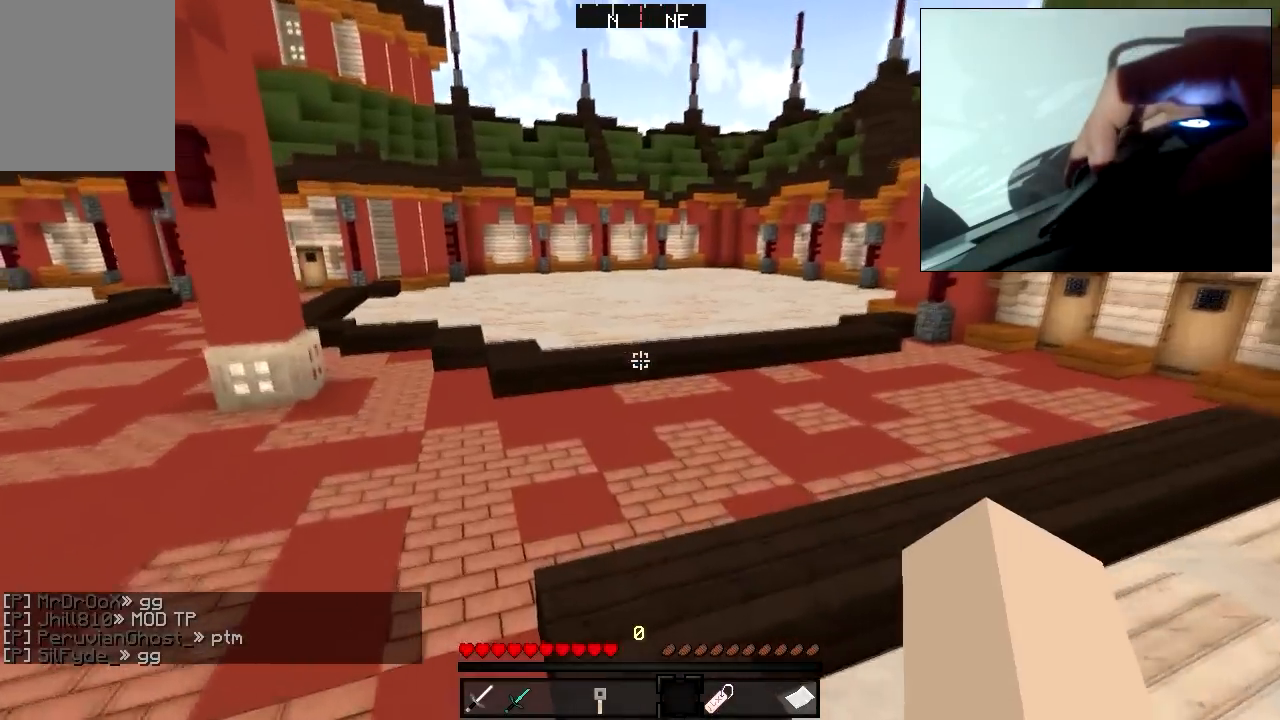
{"keys": ["w"], "mouse": [], "events": []}
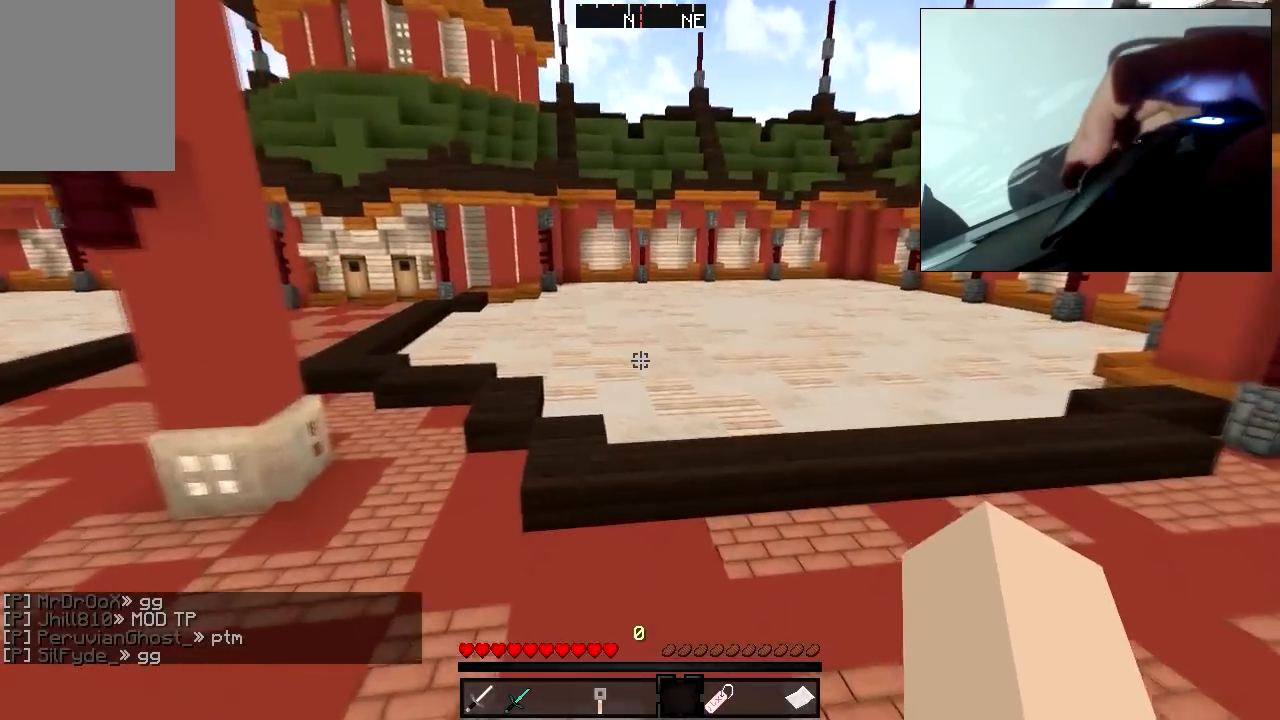
{"keys": ["w"], "mouse": [], "events": [[117, "a", "down"], [283, "a", "up"]]}
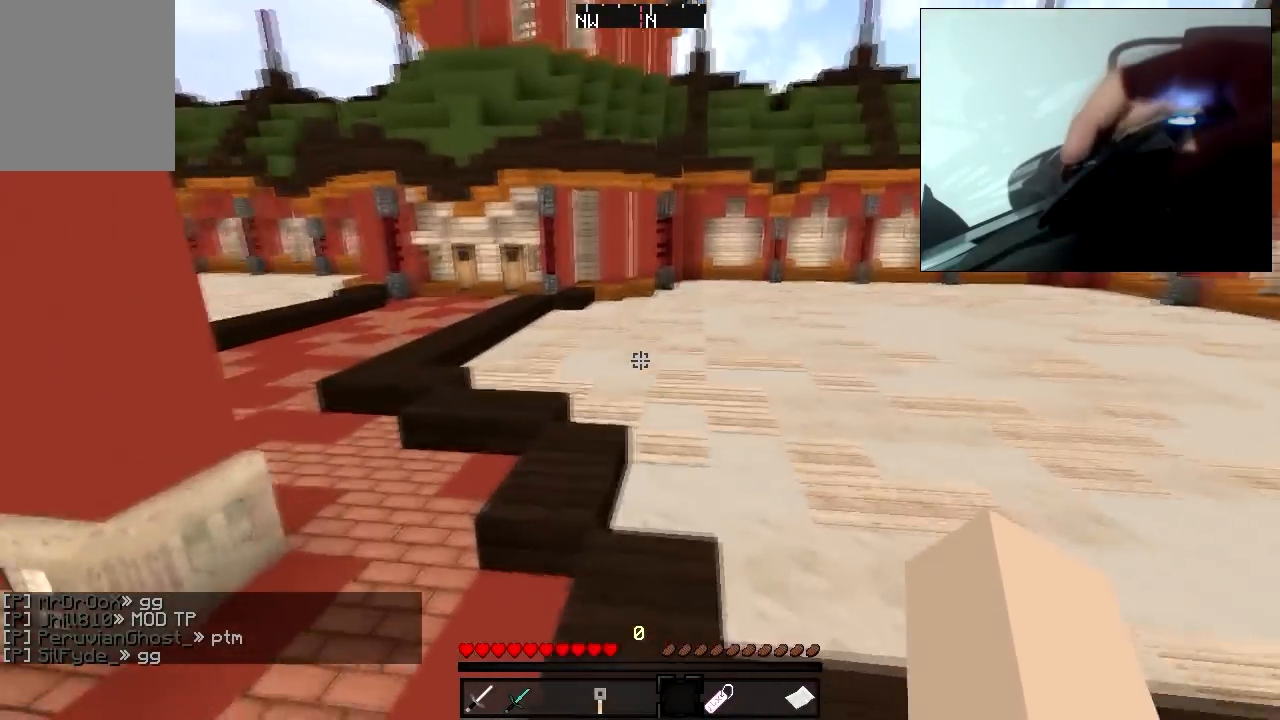
{"keys": ["w"], "mouse": [], "events": []}
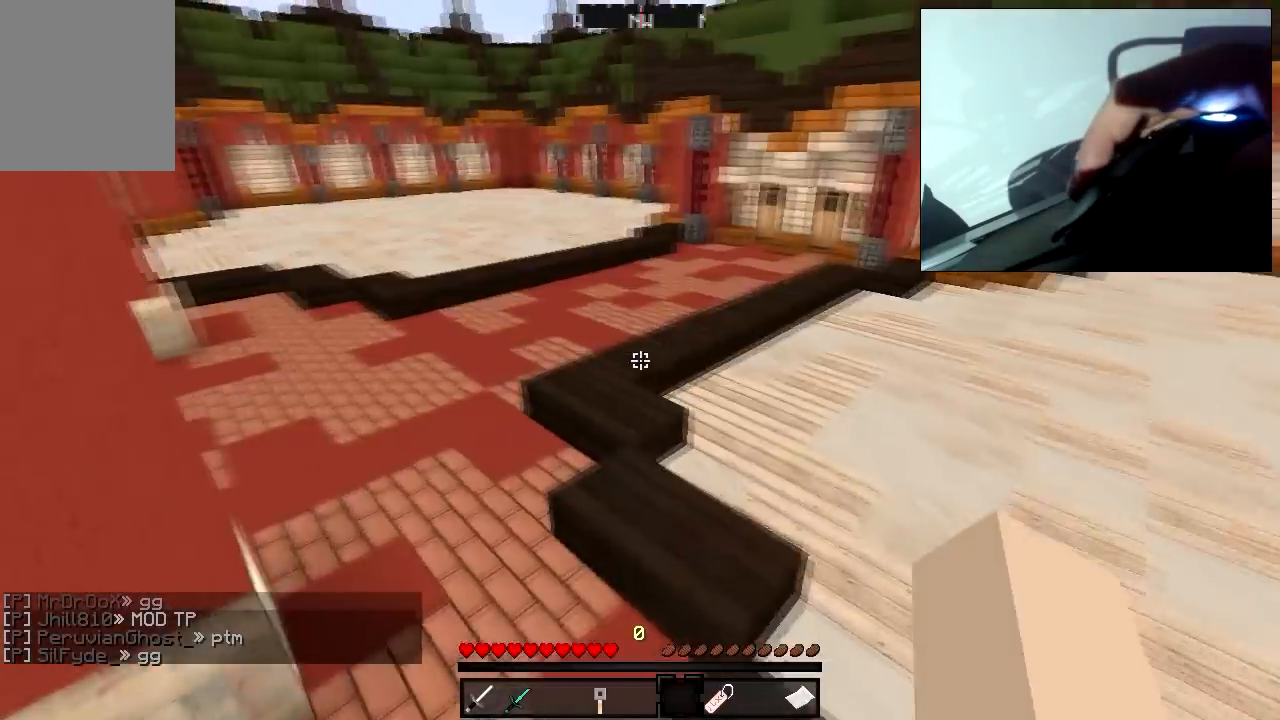
{"keys": ["w"], "mouse": [], "events": [[267, "a", "down"], [417, "a", "up"]]}
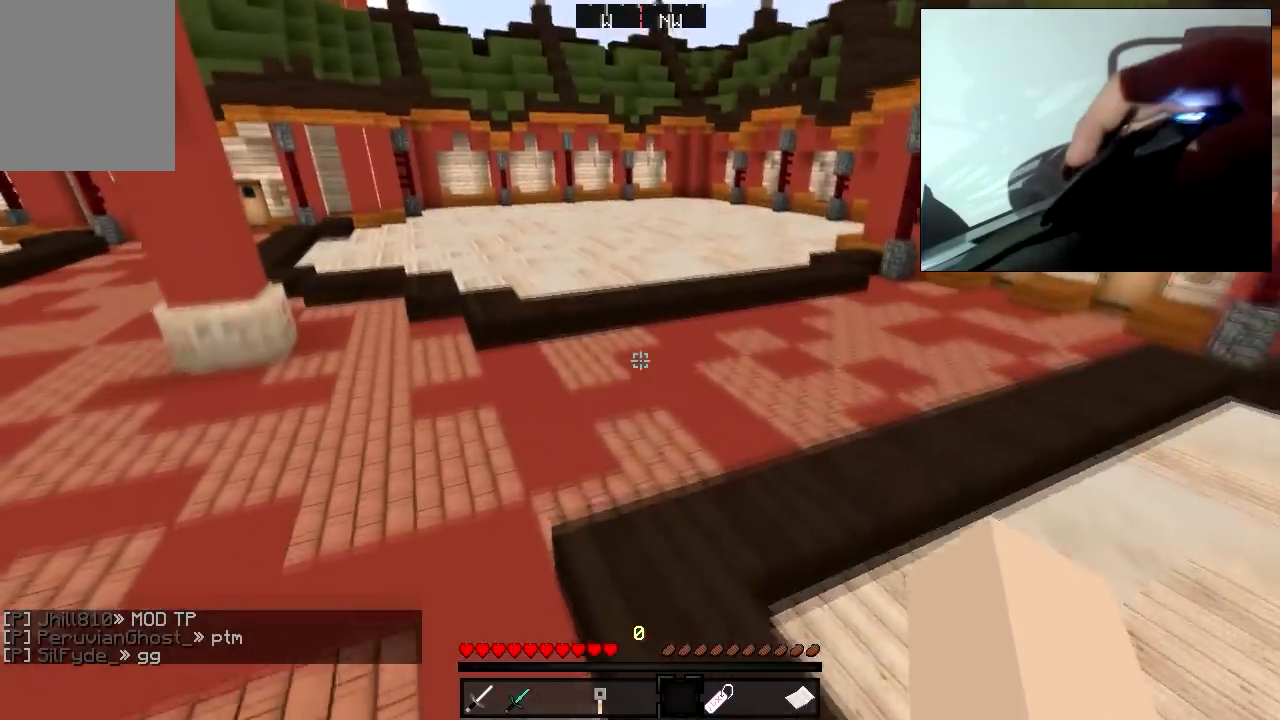
{"keys": ["w"], "mouse": ["left"], "events": [[267, "mouse_left", "down"], [317, "mouse_left", "up"], [367, "mouse_left", "down"]]}
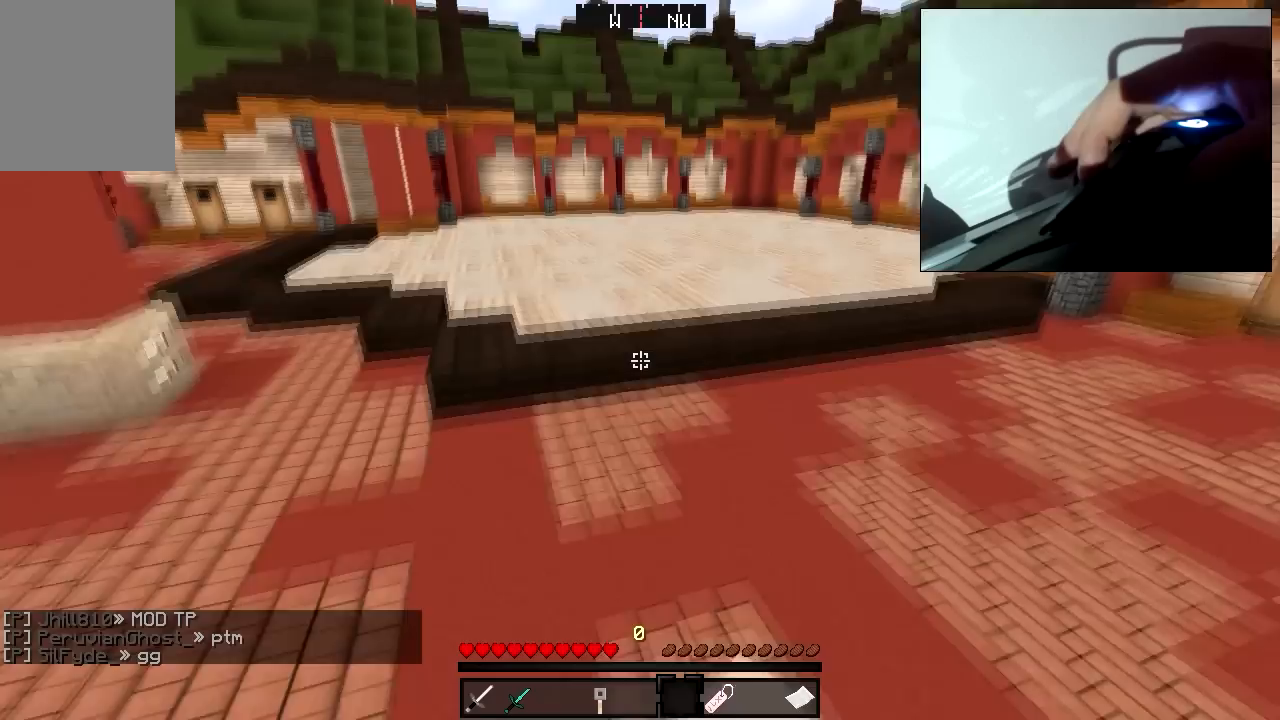
{"keys": ["a", "w"], "mouse": [], "events": [[17, "mouse_left", "up"], [67, "mouse_left", "down"], [117, "mouse_left", "up"], [167, "mouse_left", "down"], [217, "mouse_left", "up"], [267, "mouse_left", "down"], [417, "a", "down"], [483, "mouse_left", "up"]]}
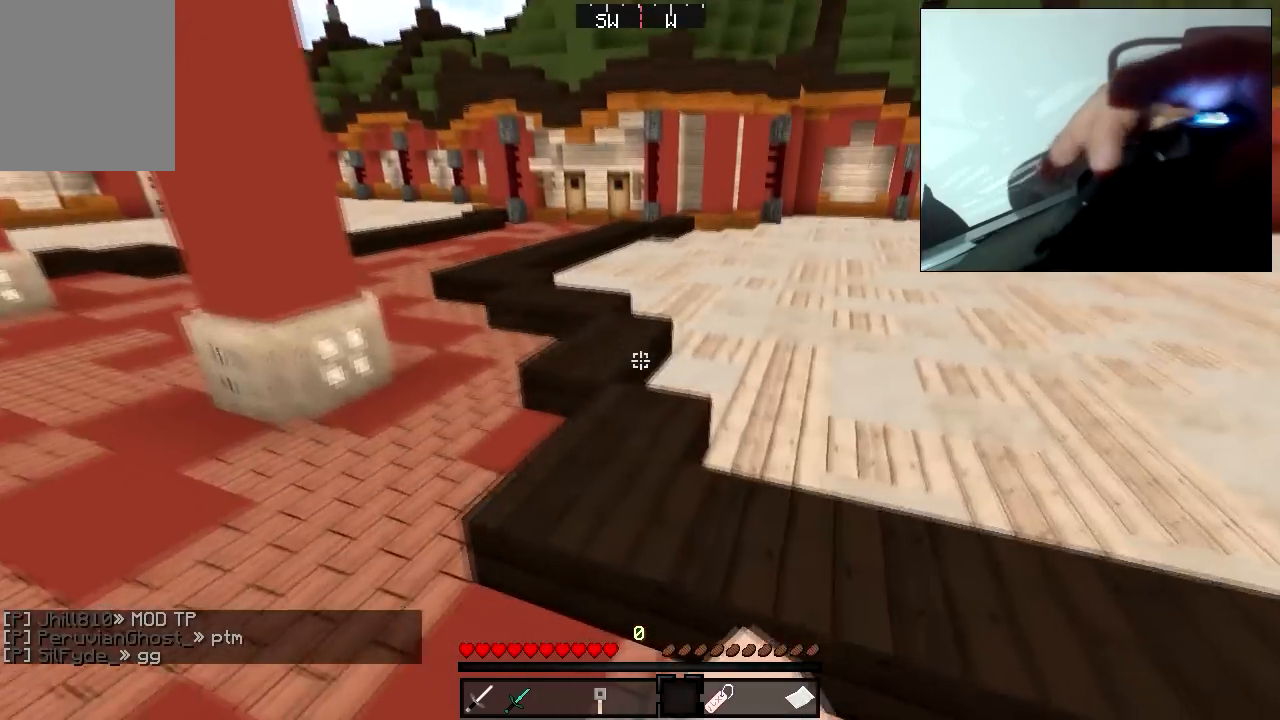
{"keys": ["w"], "mouse": [], "events": [[117, "a", "up"], [217, "a", "down"], [367, "a", "up"]]}
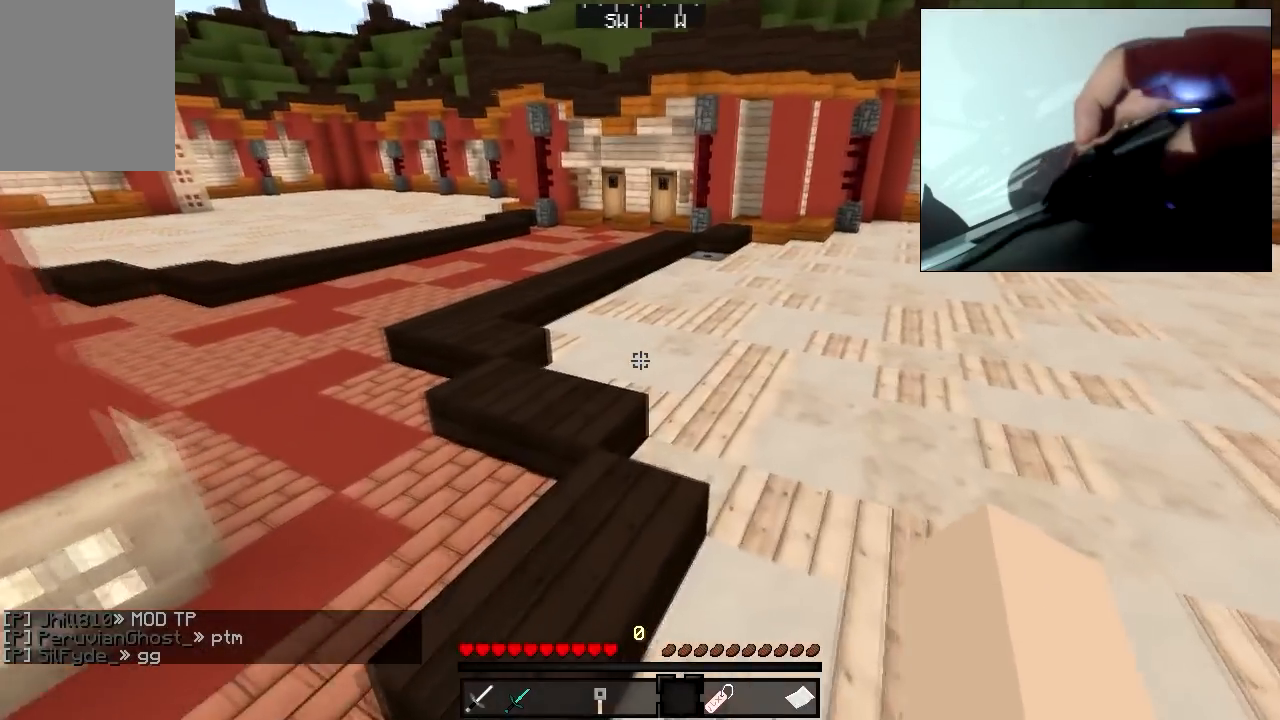
{"keys": ["w"], "mouse": [], "events": [[117, "a", "down"], [217, "a", "up"]]}
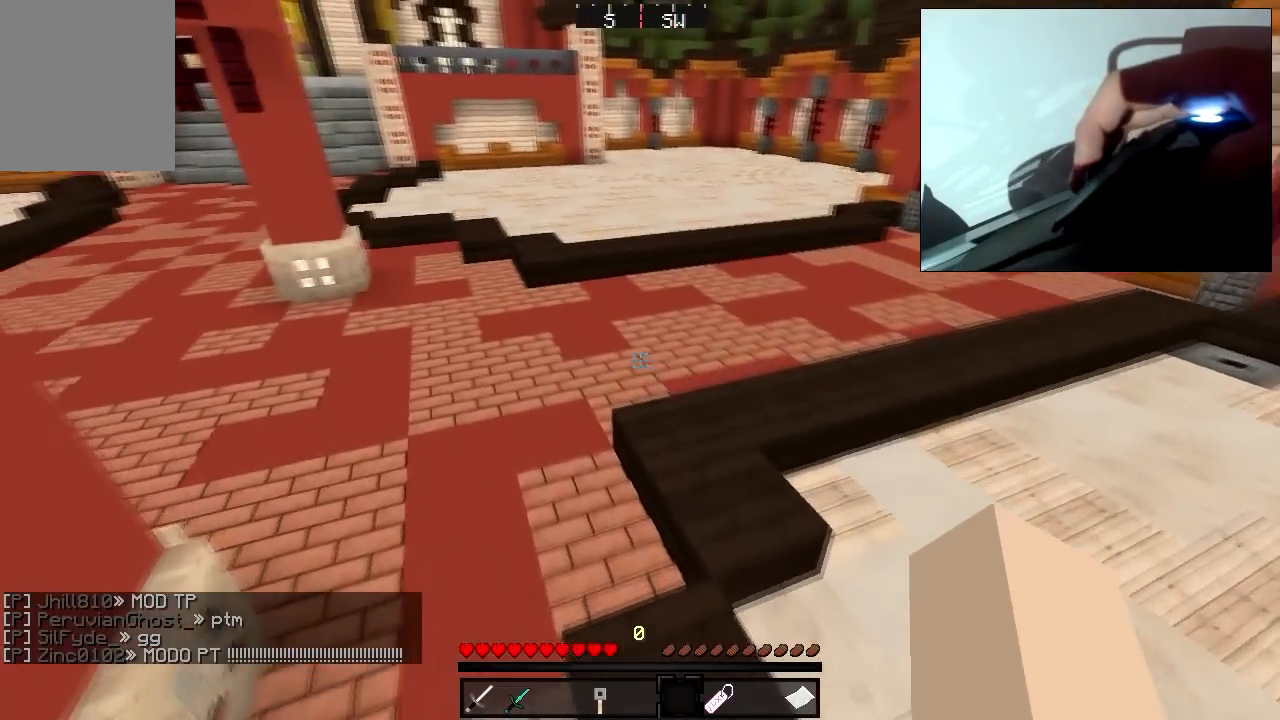
{"keys": ["w"], "mouse": [], "events": []}
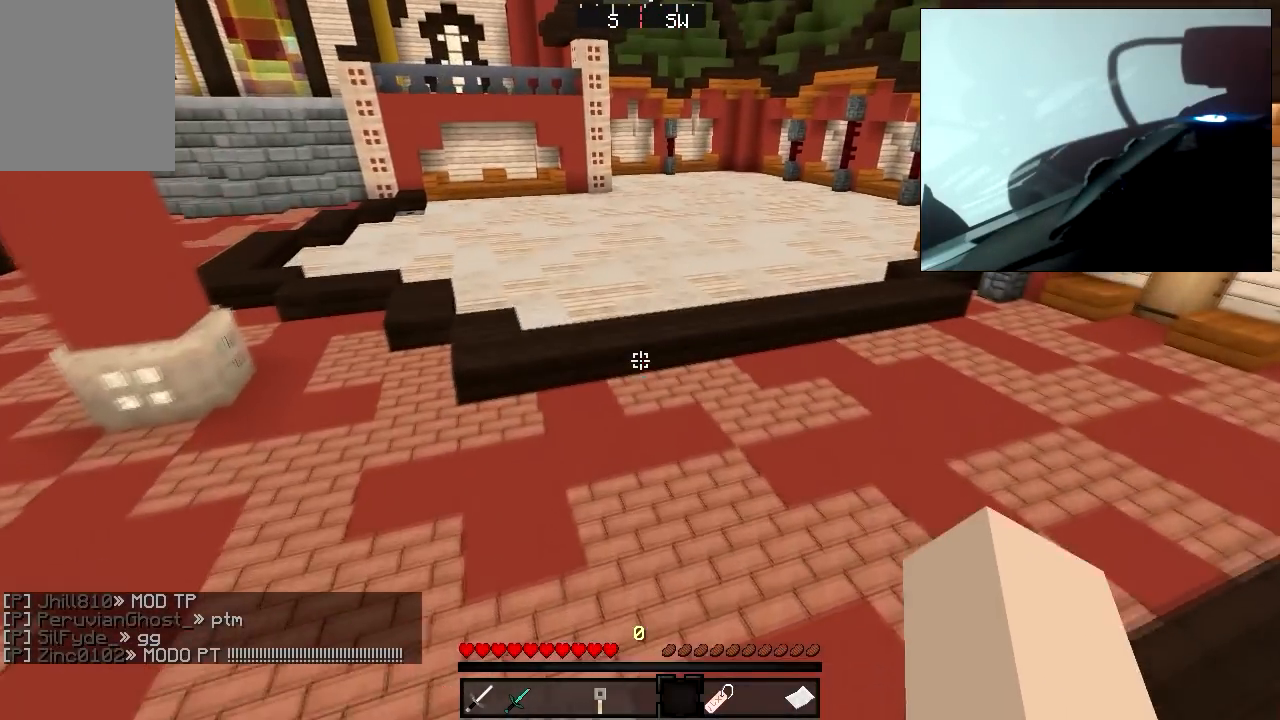
{"keys": ["w"], "mouse": [], "events": []}
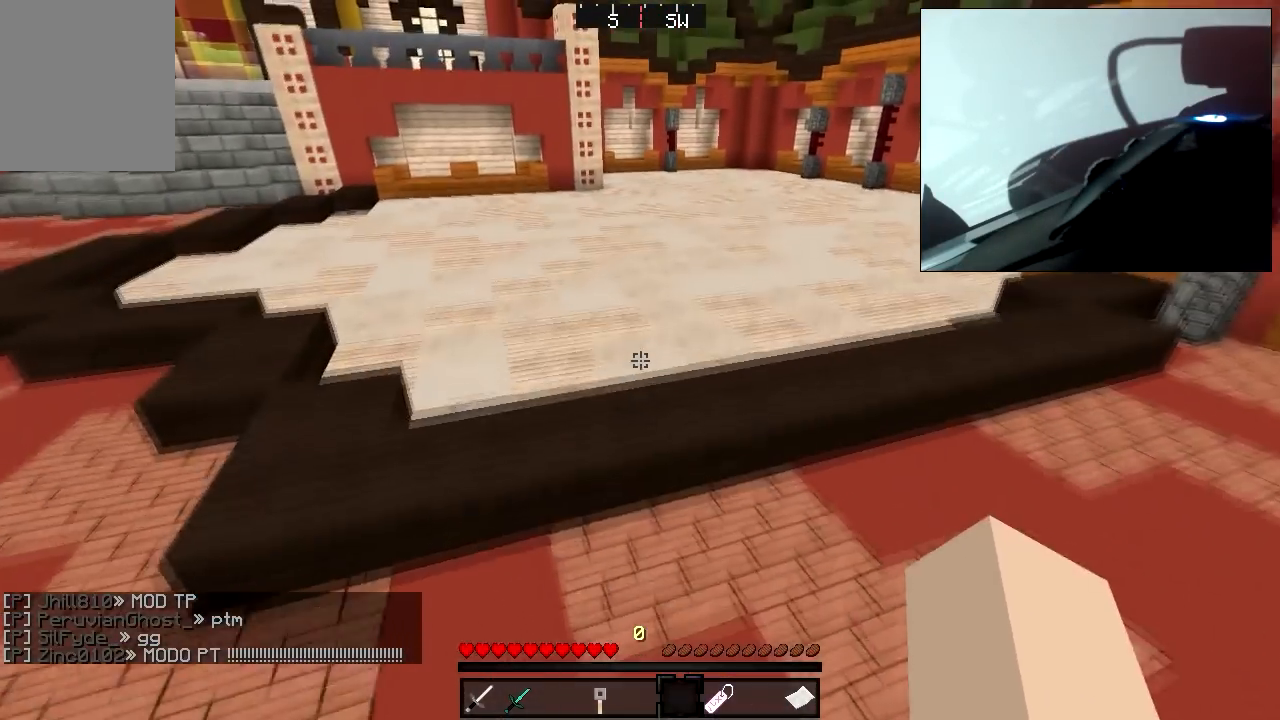
{"keys": ["w"], "mouse": [], "events": []}
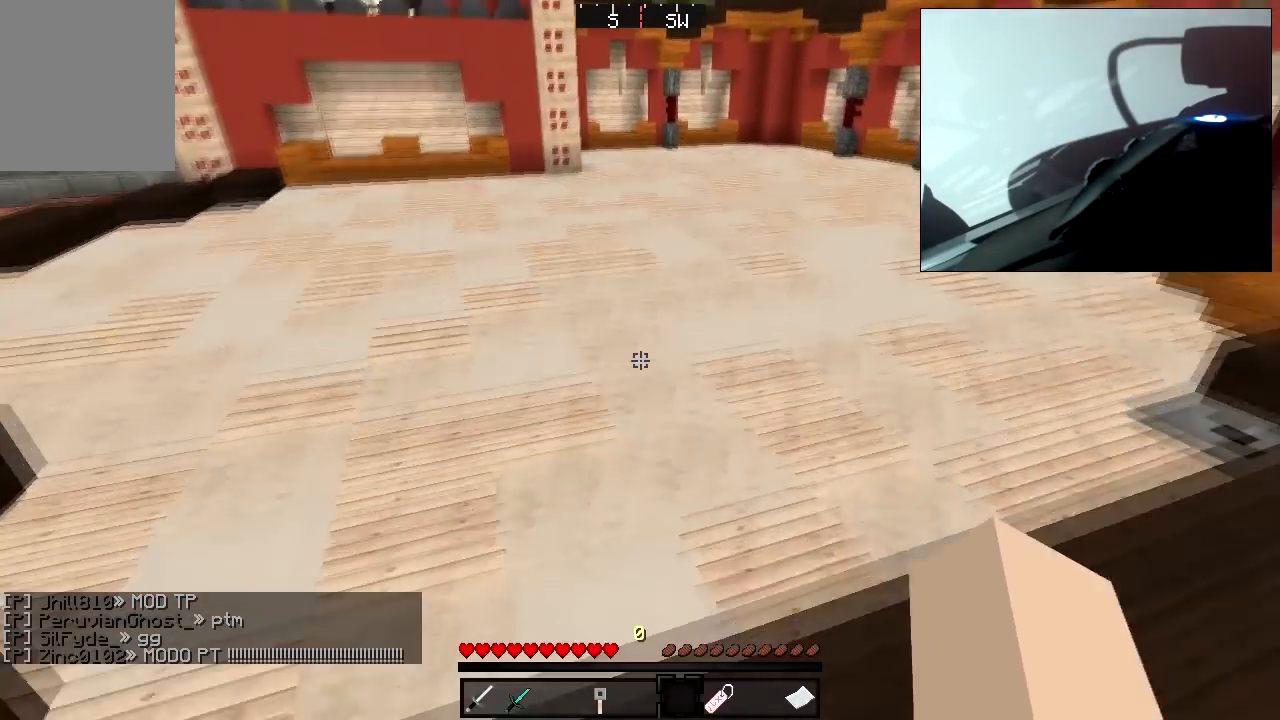
{"keys": ["w"], "mouse": [], "events": []}
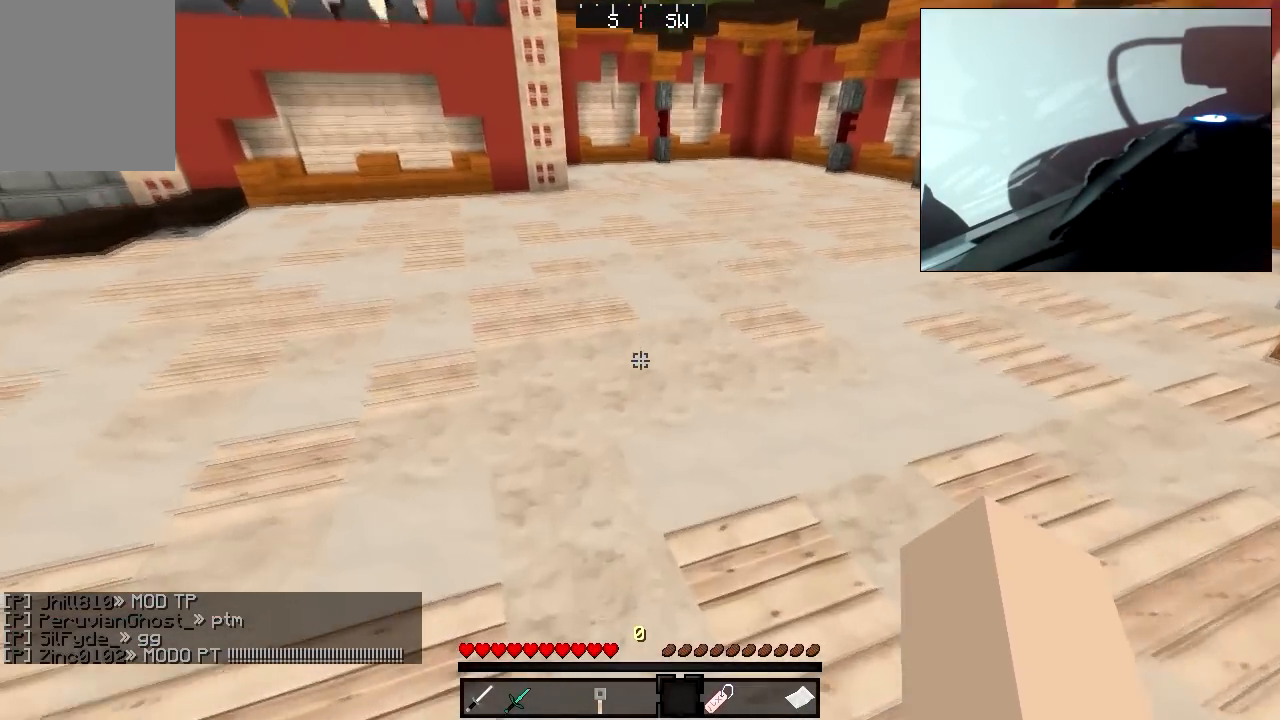
{"keys": [], "mouse": [], "events": [[133, "w", "up"]]}